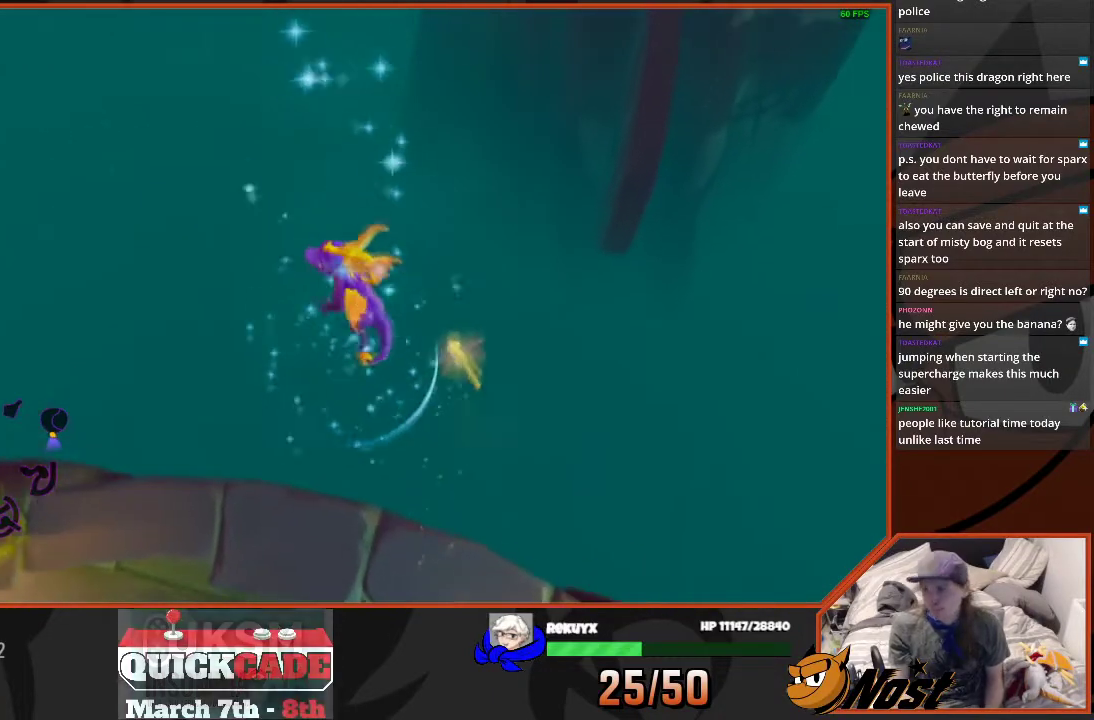
Gameplay with a controller (PlayStation layout); each line is a JSON object with the inputs held at the frame after it. "events" lists button and stick changes between this image and that frame as [ms after this image, input, new state], when the widget could be followed in between. This overlay highlights the sticks when they move; stick clicks (R3) are not distinguishable. Not read: HOME L1 L3 R1 R2 R3 SELECT START TOUCHPAD.
{"buttons": [], "left_stick": "center", "right_stick": "center"}
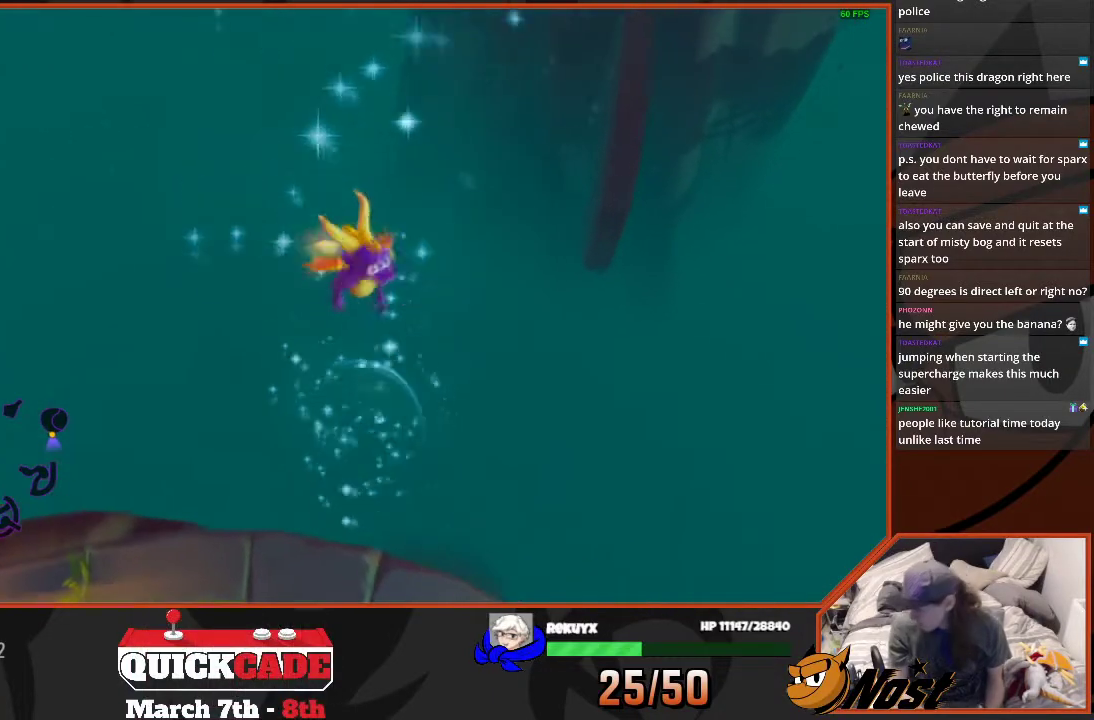
{"buttons": [], "left_stick": "center", "right_stick": "center"}
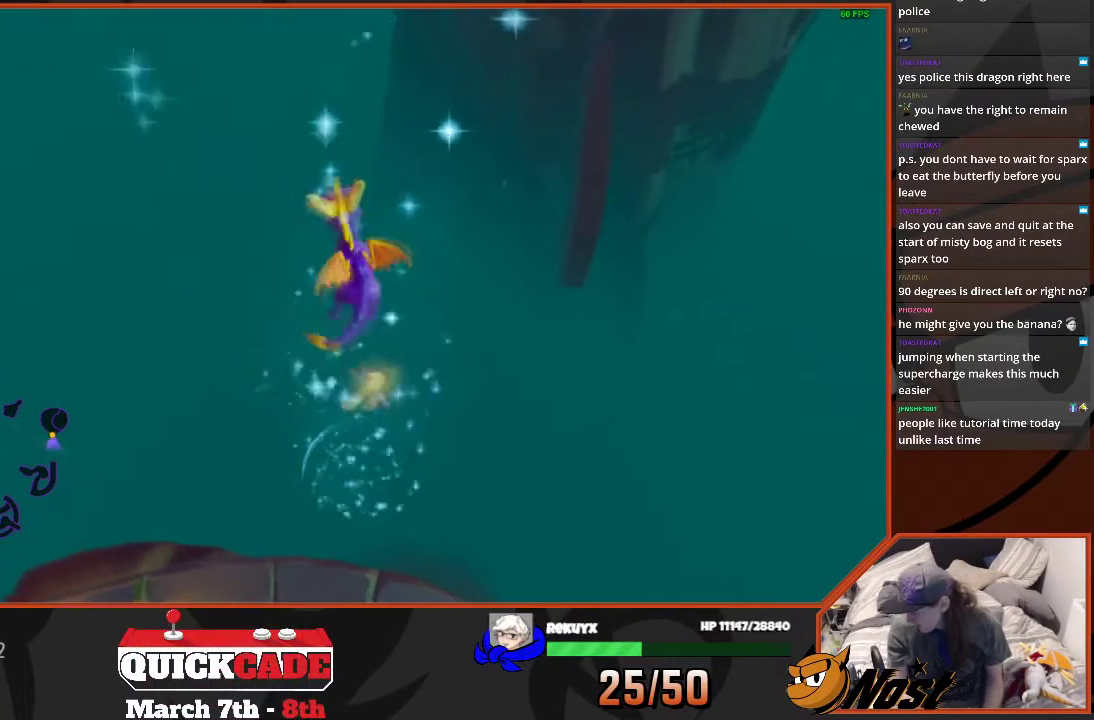
{"buttons": [], "left_stick": "center", "right_stick": "center"}
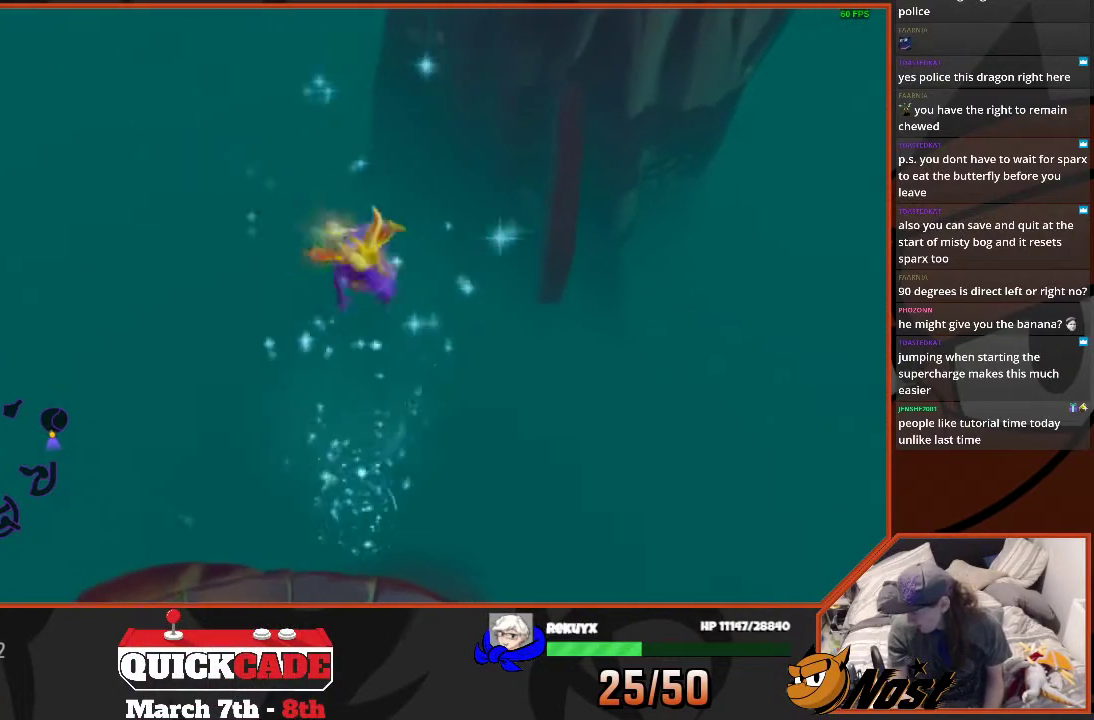
{"buttons": [], "left_stick": "center", "right_stick": "center"}
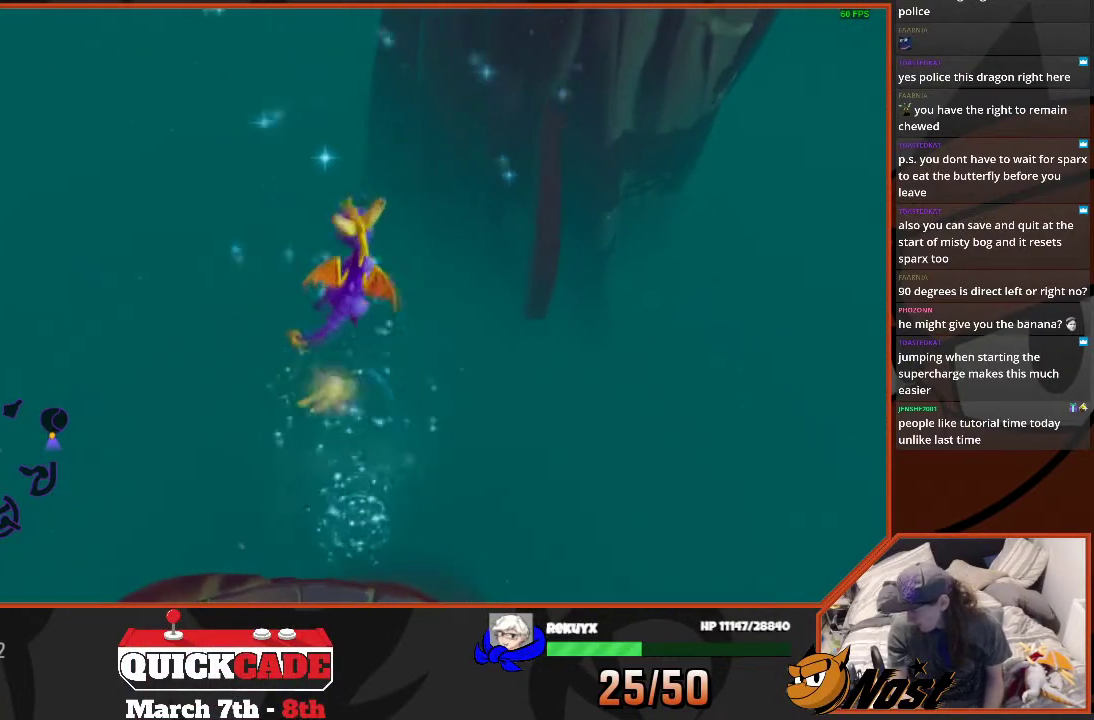
{"buttons": [], "left_stick": "center", "right_stick": "center"}
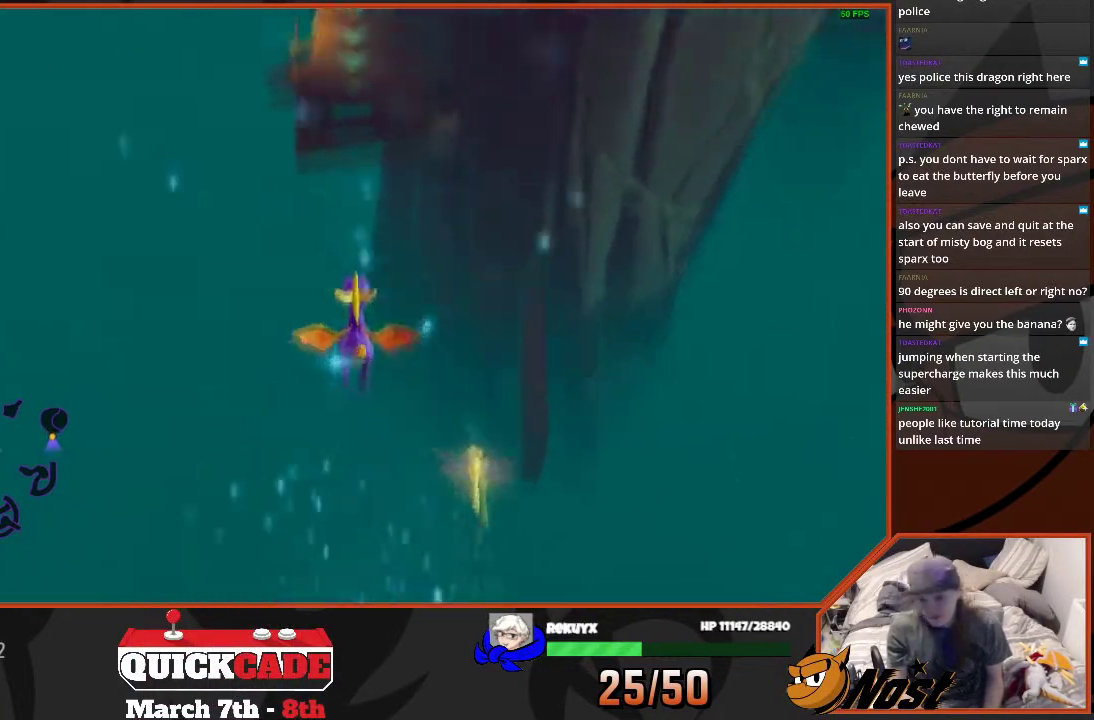
{"buttons": [], "left_stick": "center", "right_stick": "center"}
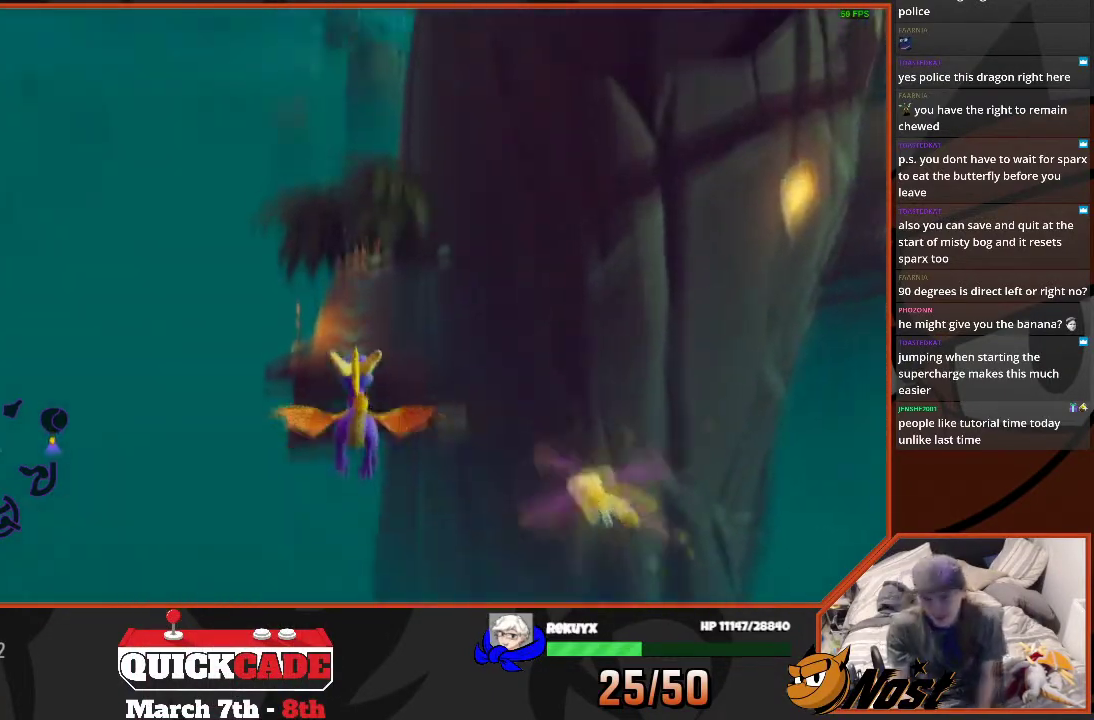
{"buttons": [], "left_stick": "center", "right_stick": "center"}
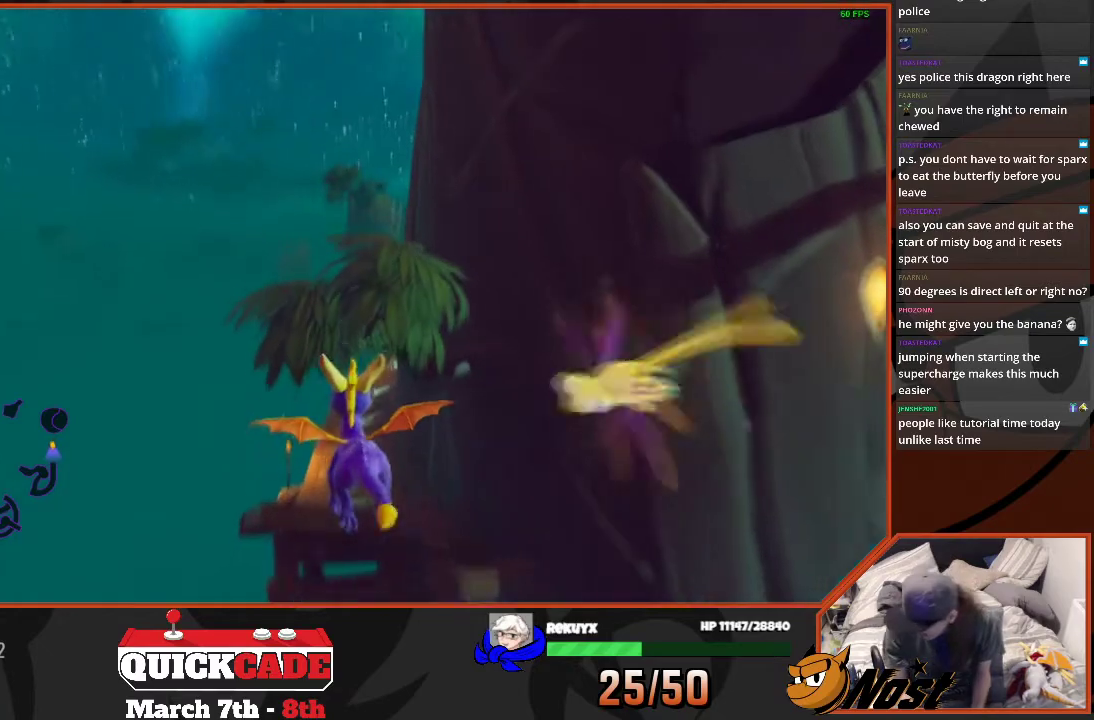
{"buttons": [], "left_stick": "center", "right_stick": "center"}
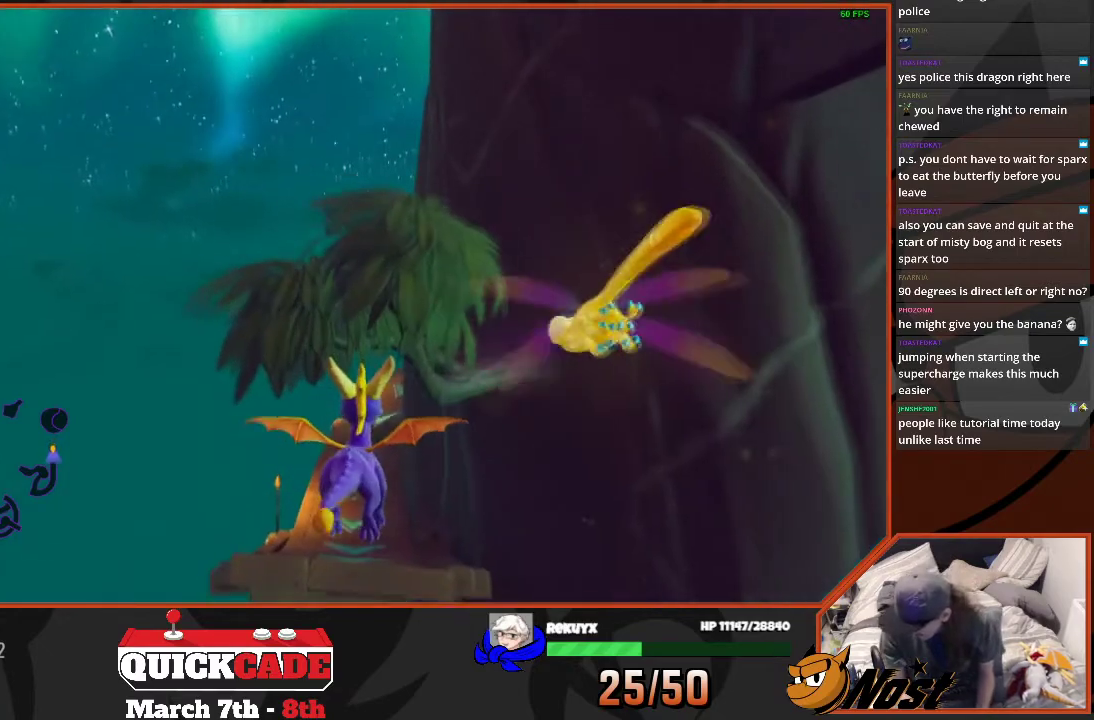
{"buttons": [], "left_stick": "center", "right_stick": "center"}
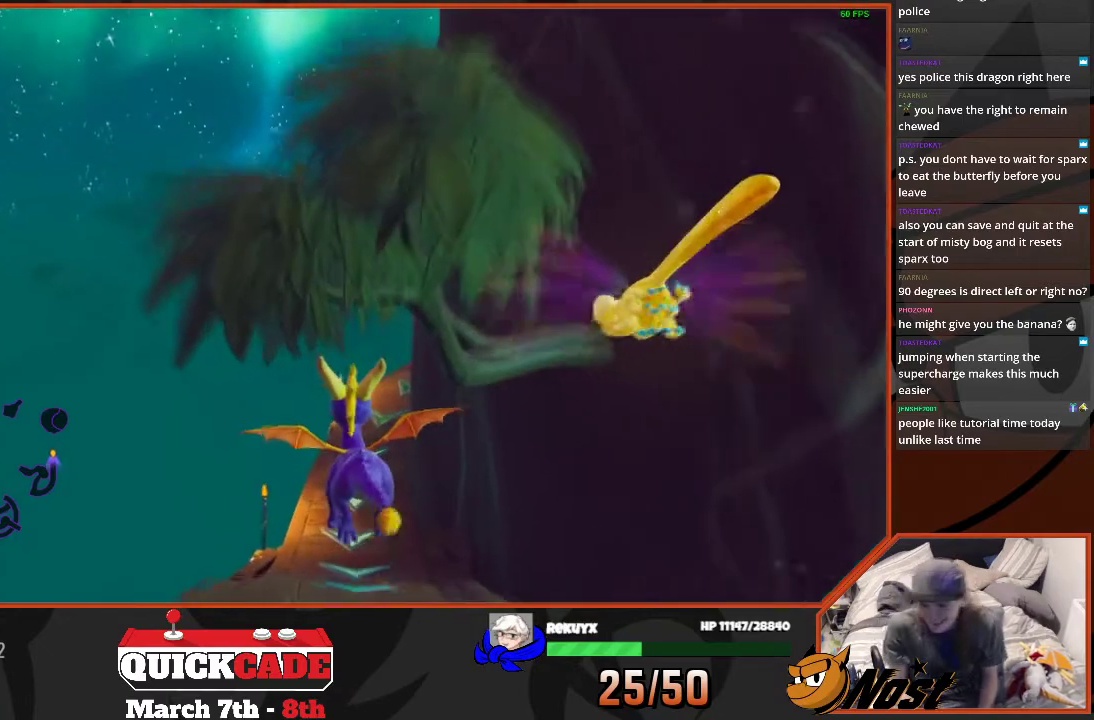
{"buttons": [], "left_stick": "up", "right_stick": "center", "events": [[334, "left_stick", "up-right"], [400, "left_stick", "up"]]}
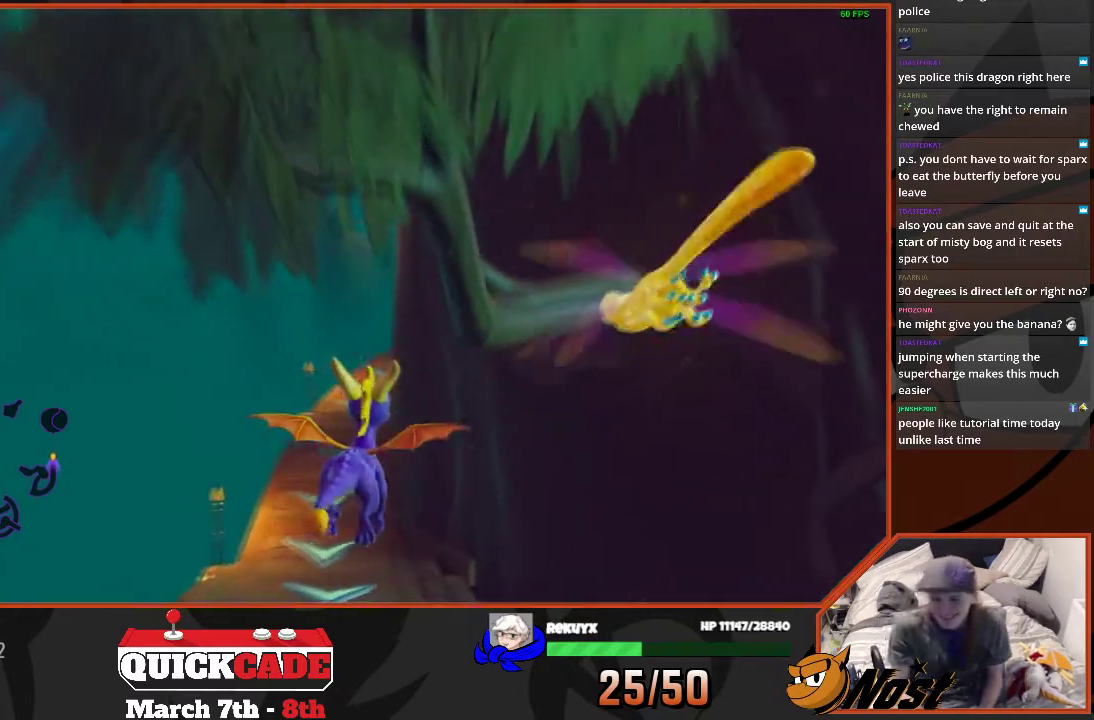
{"buttons": [], "left_stick": "up", "right_stick": "center"}
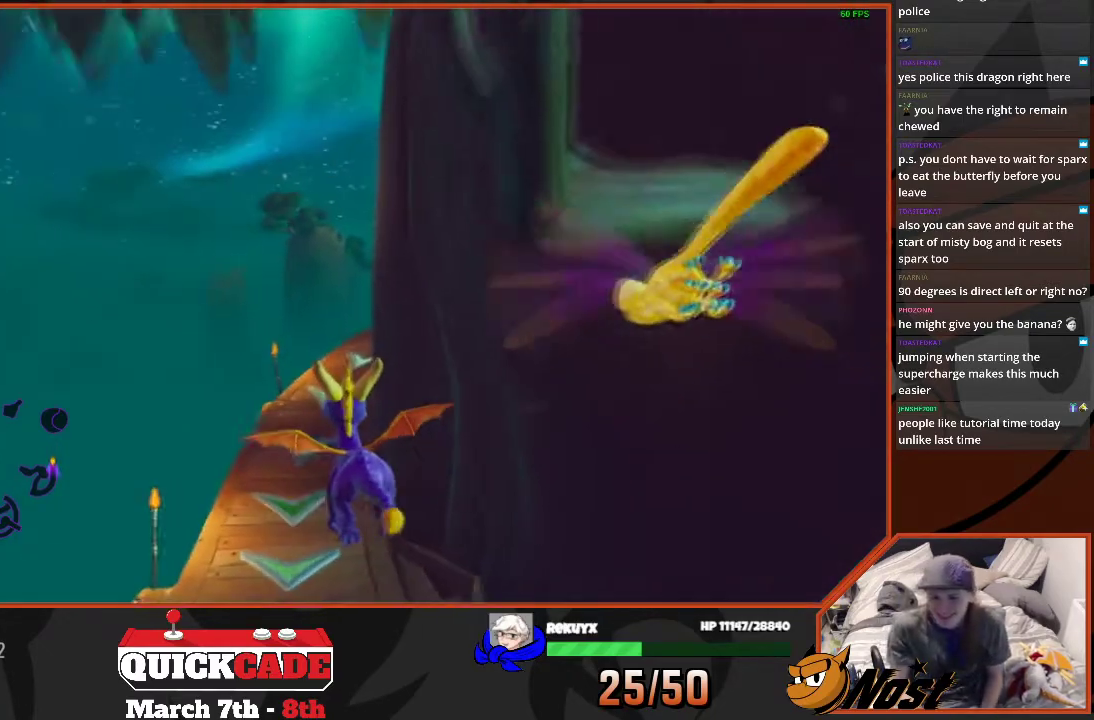
{"buttons": ["SQUARE"], "left_stick": "up", "right_stick": "center", "events": [[400, "SQUARE", "down"]]}
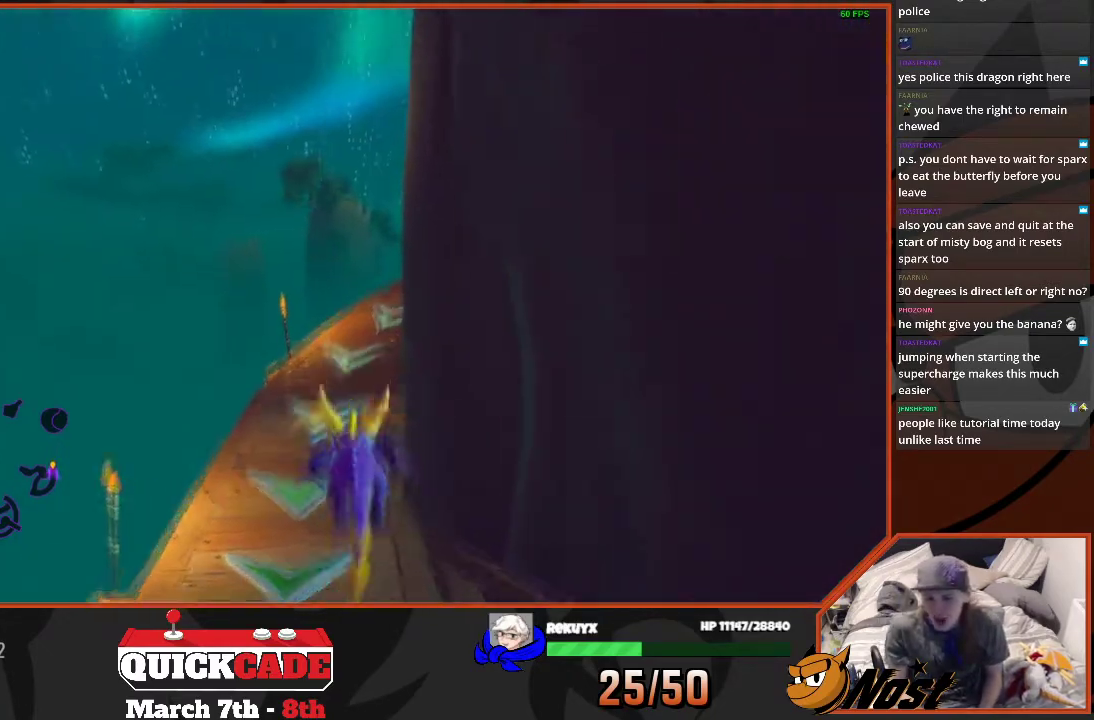
{"buttons": ["SQUARE"], "left_stick": "up", "right_stick": "center"}